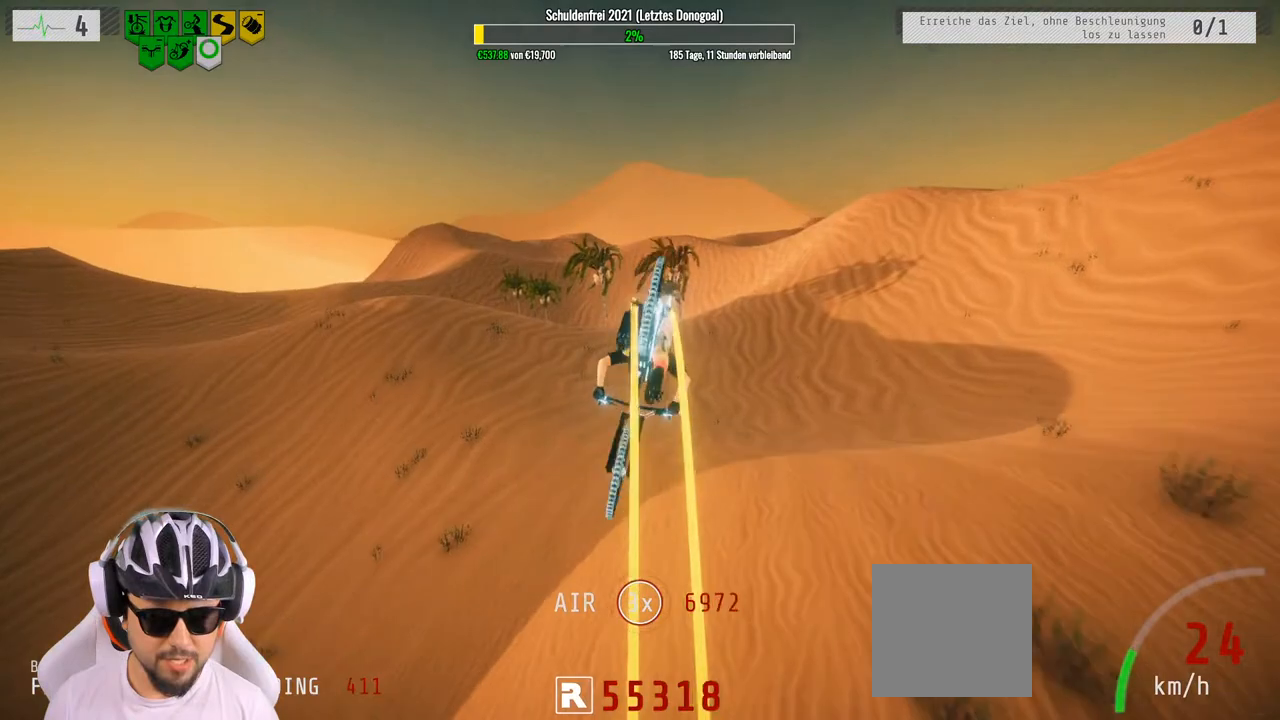
Gameplay with a controller (Xbox layout); each line is a JSON object with the inputs held at the frame after it. "events" lists button and stick changes between this image and that frame as [ms after this image, input, new state], when the widget could be followed in between.
{"buttons": ["R2"], "left_stick": "up-left", "right_stick": "center", "events": [[17, "left_stick", "center"], [183, "left_stick", "up-right"], [400, "left_stick", "up-left"]]}
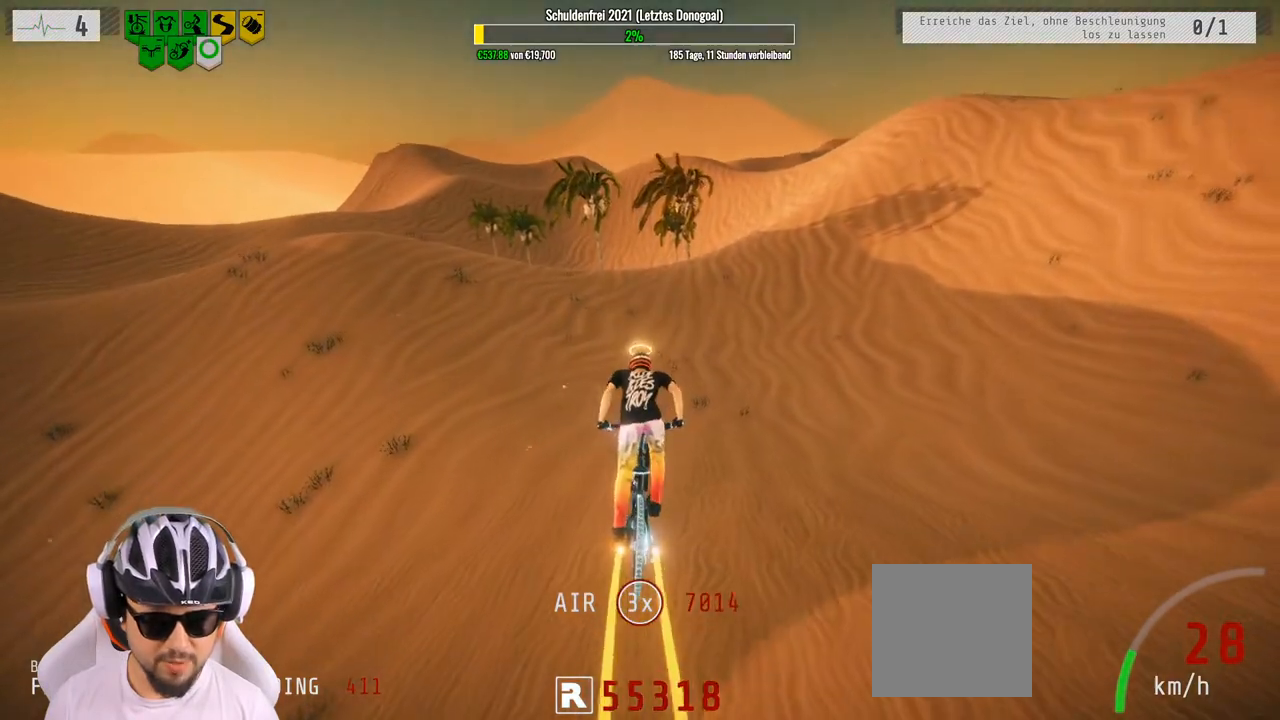
{"buttons": ["R2"], "left_stick": "center", "right_stick": "center", "events": [[67, "left_stick", "center"], [217, "left_stick", "right"], [467, "left_stick", "center"]]}
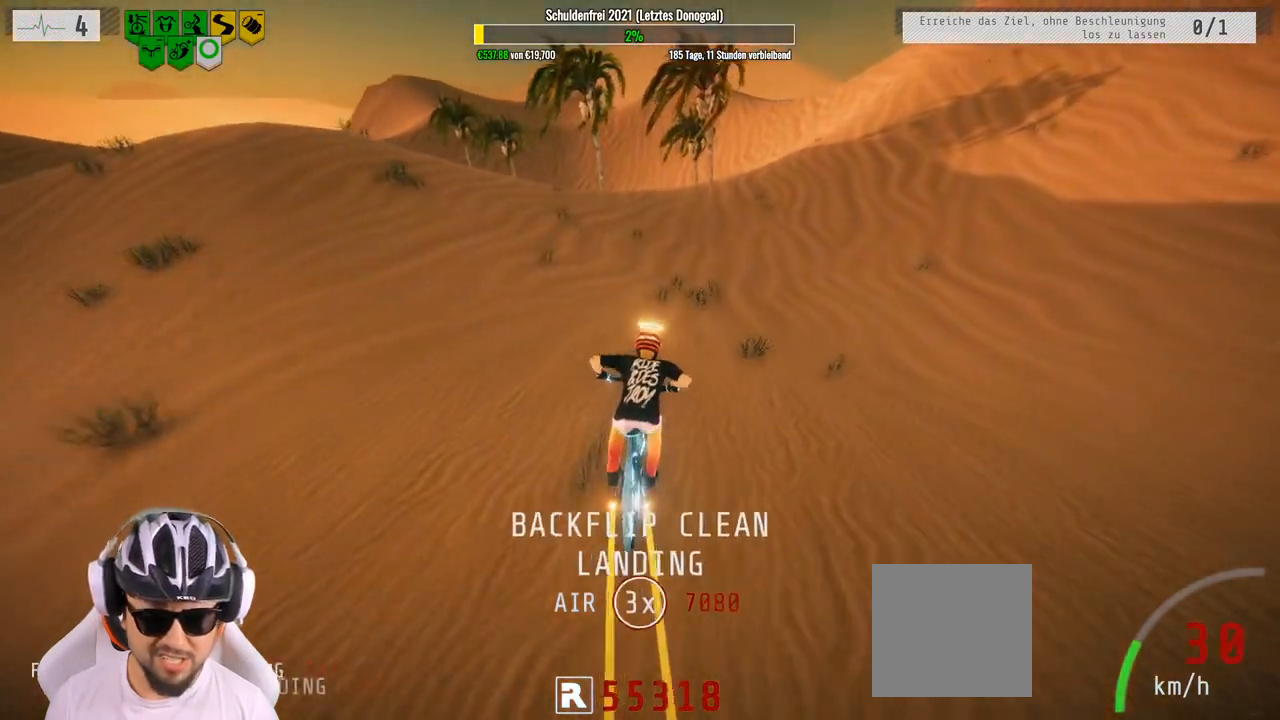
{"buttons": ["R2"], "left_stick": "center", "right_stick": "center", "events": [[133, "left_stick", "right"], [417, "left_stick", "center"]]}
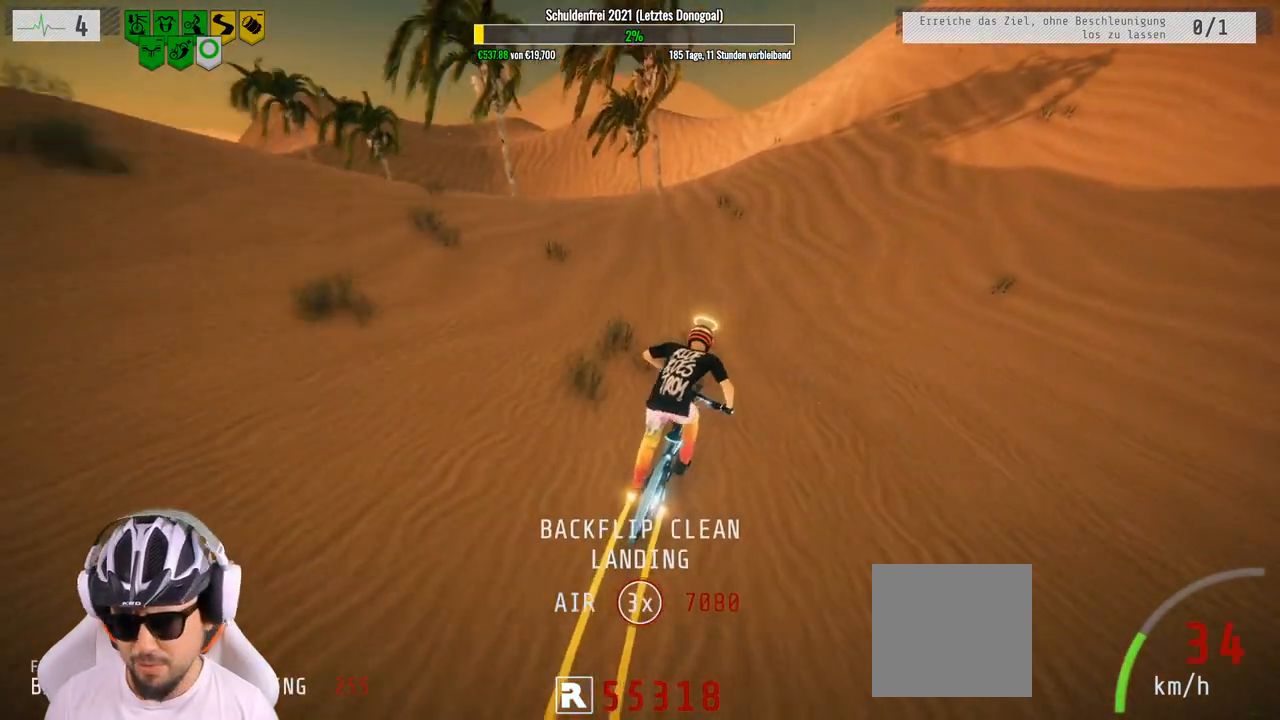
{"buttons": ["R2"], "left_stick": "center", "right_stick": "center", "events": []}
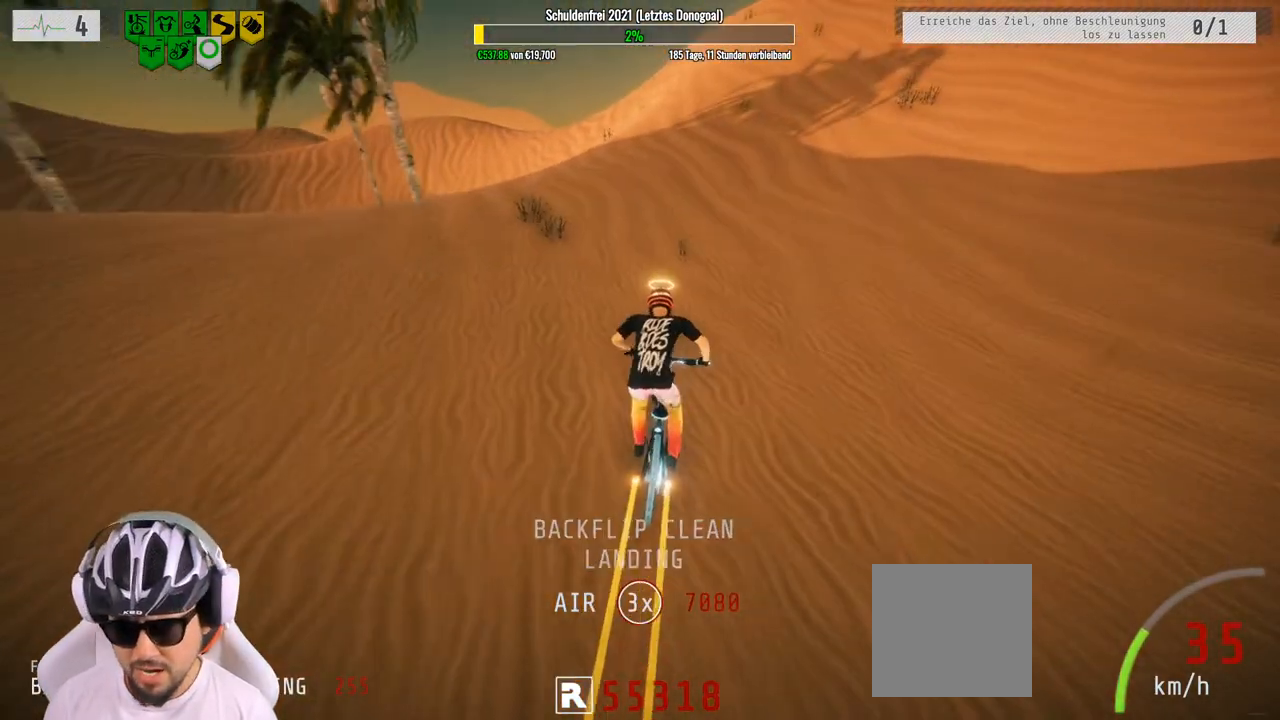
{"buttons": ["R2"], "left_stick": "right", "right_stick": "down", "events": [[83, "right_stick", "down"], [467, "left_stick", "right"]]}
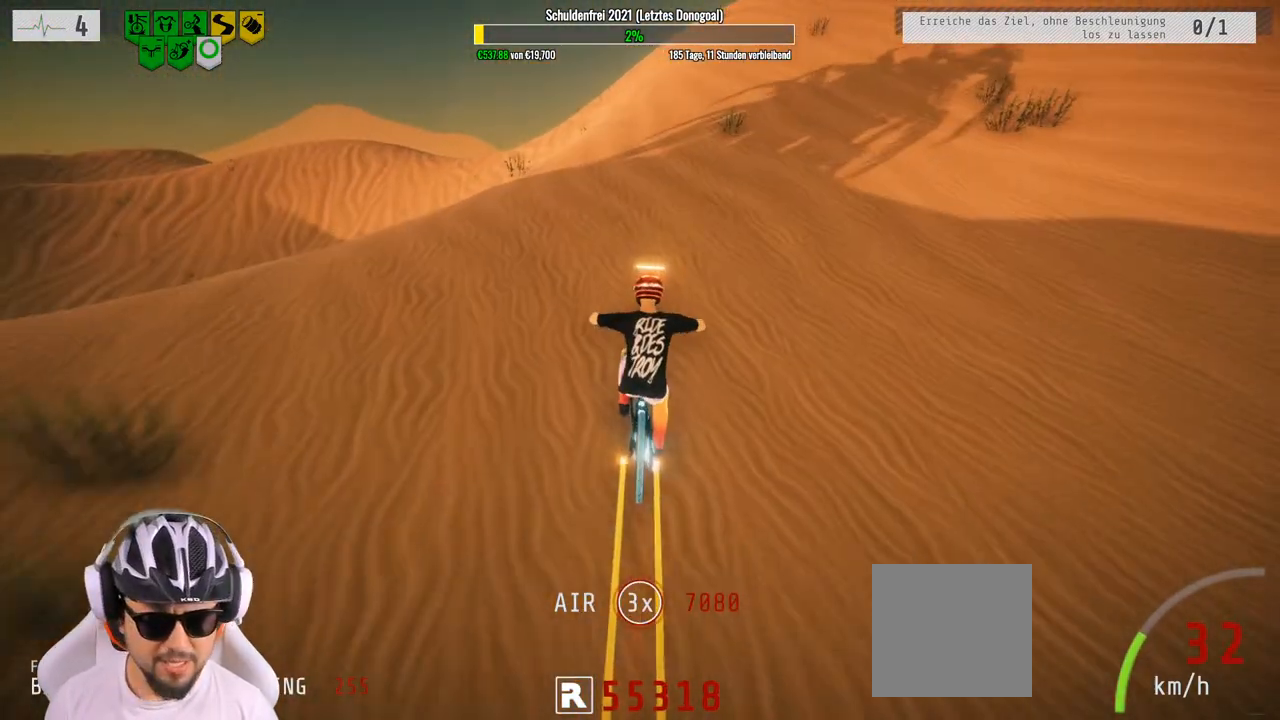
{"buttons": ["R2"], "left_stick": "center", "right_stick": "center", "events": [[133, "left_stick", "down"], [133, "right_stick", "up"], [383, "left_stick", "center"], [483, "right_stick", "center"]]}
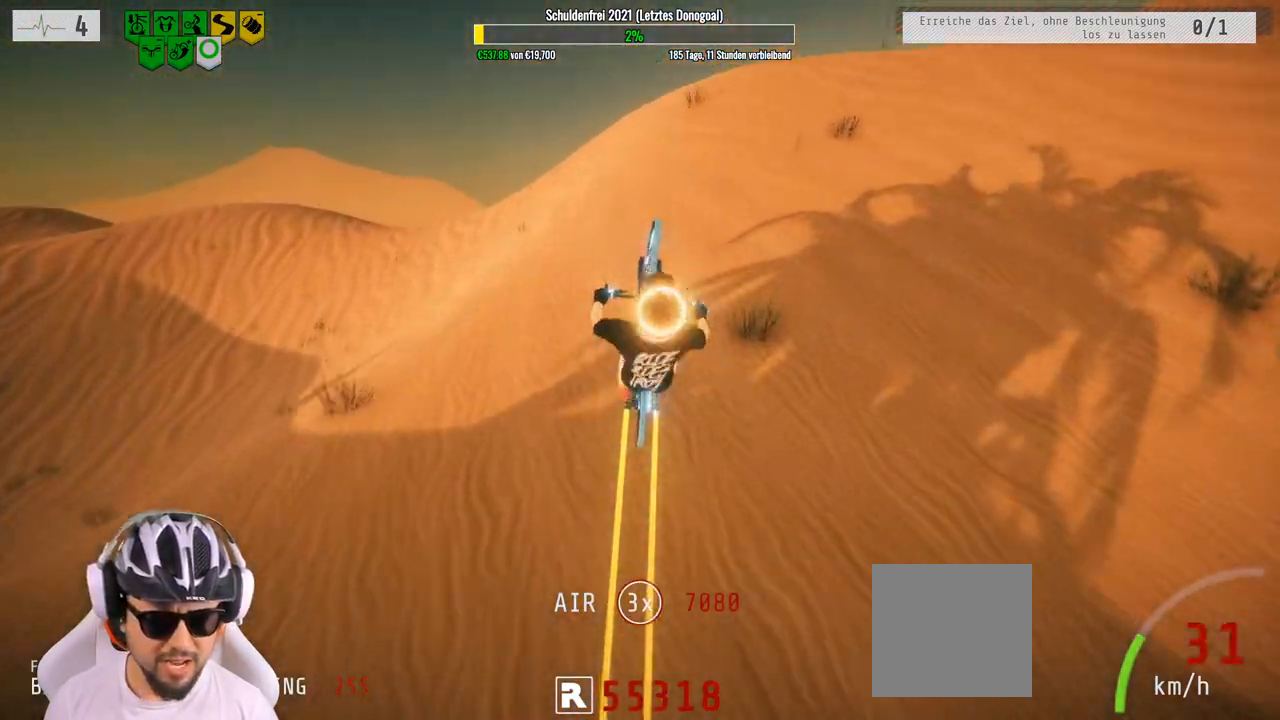
{"buttons": ["R2"], "left_stick": "center", "right_stick": "center", "events": []}
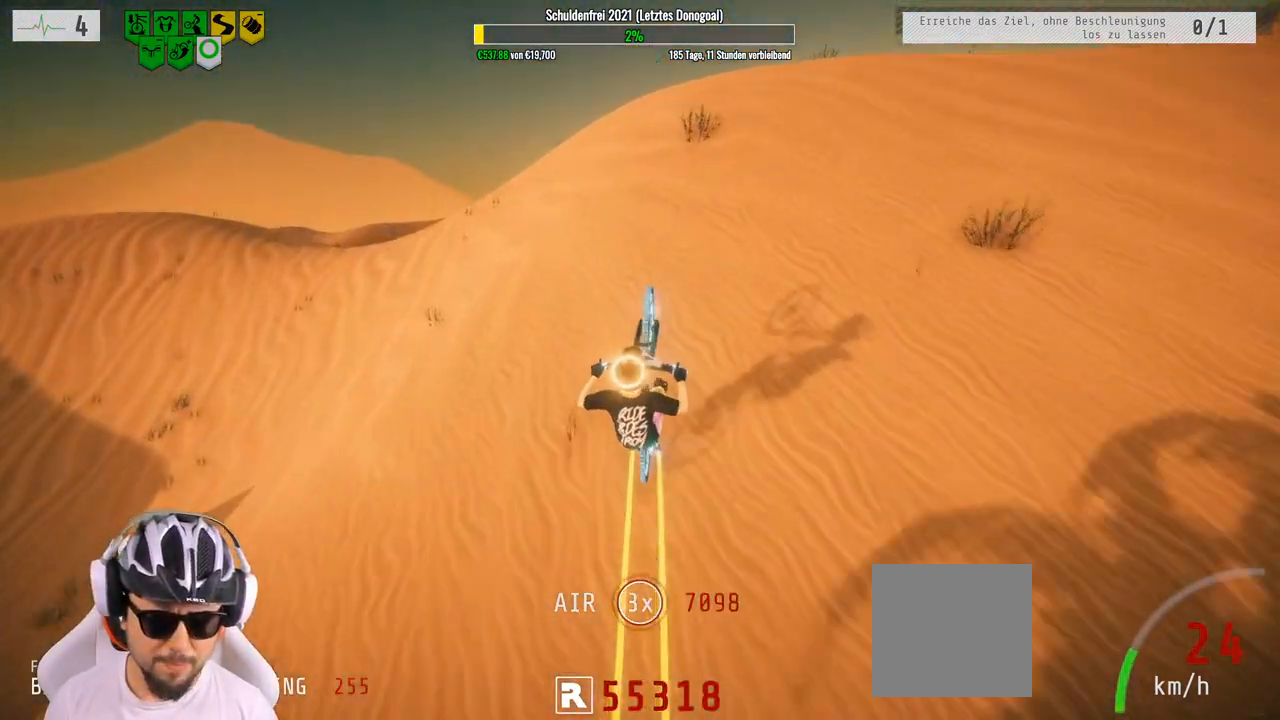
{"buttons": ["R2"], "left_stick": "down", "right_stick": "center", "events": [[283, "left_stick", "down"]]}
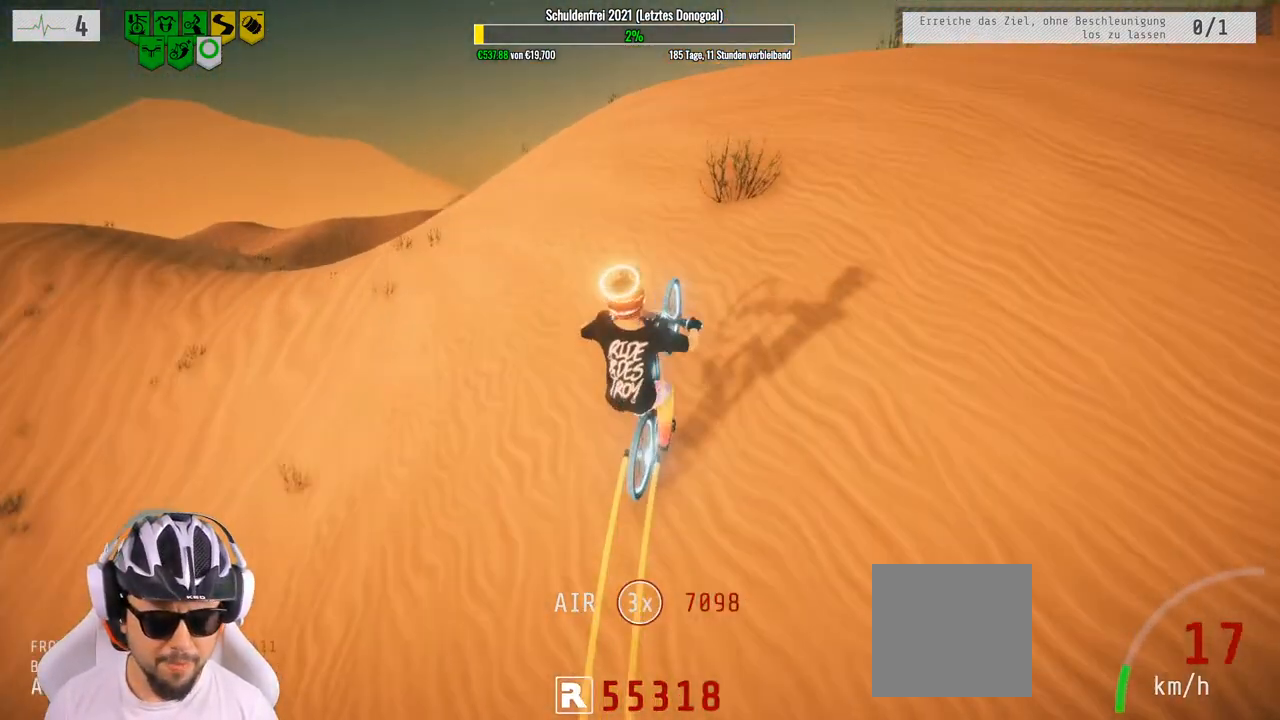
{"buttons": ["R2"], "left_stick": "center", "right_stick": "center", "events": [[150, "left_stick", "center"], [317, "left_stick", "down"], [433, "left_stick", "center"]]}
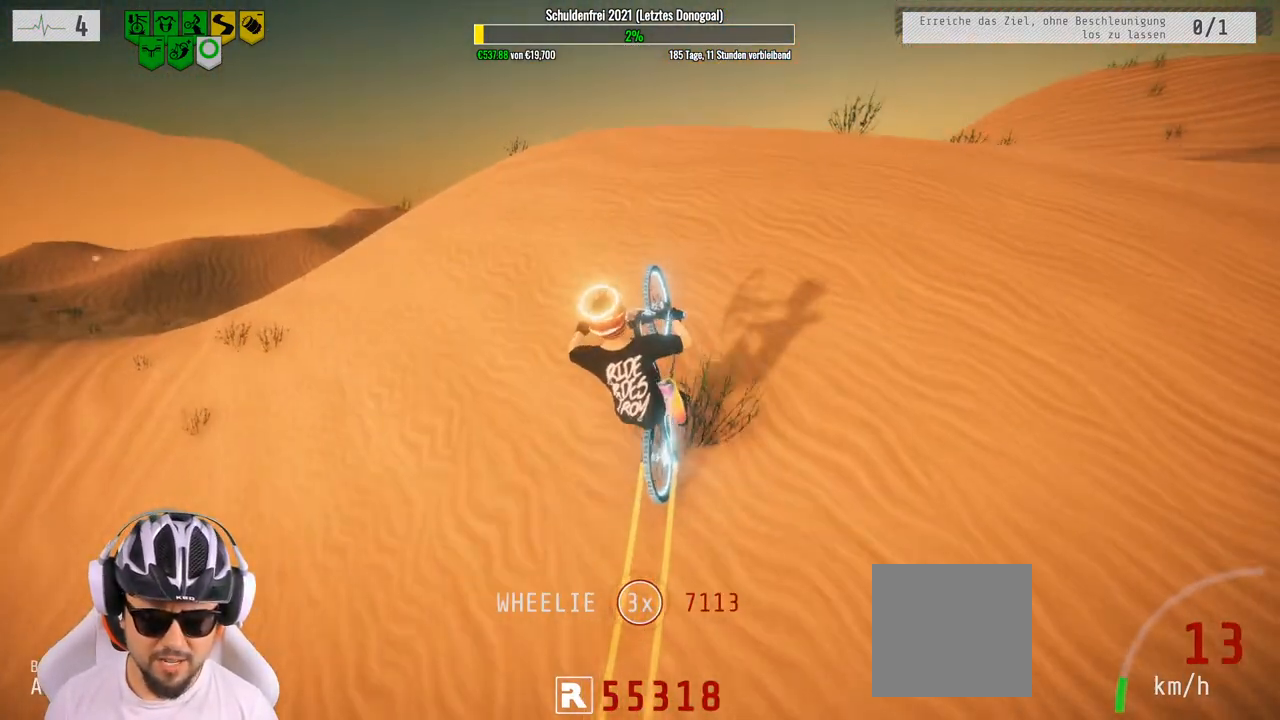
{"buttons": ["R2"], "left_stick": "center", "right_stick": "center", "events": [[33, "left_stick", "down"], [100, "left_stick", "center"]]}
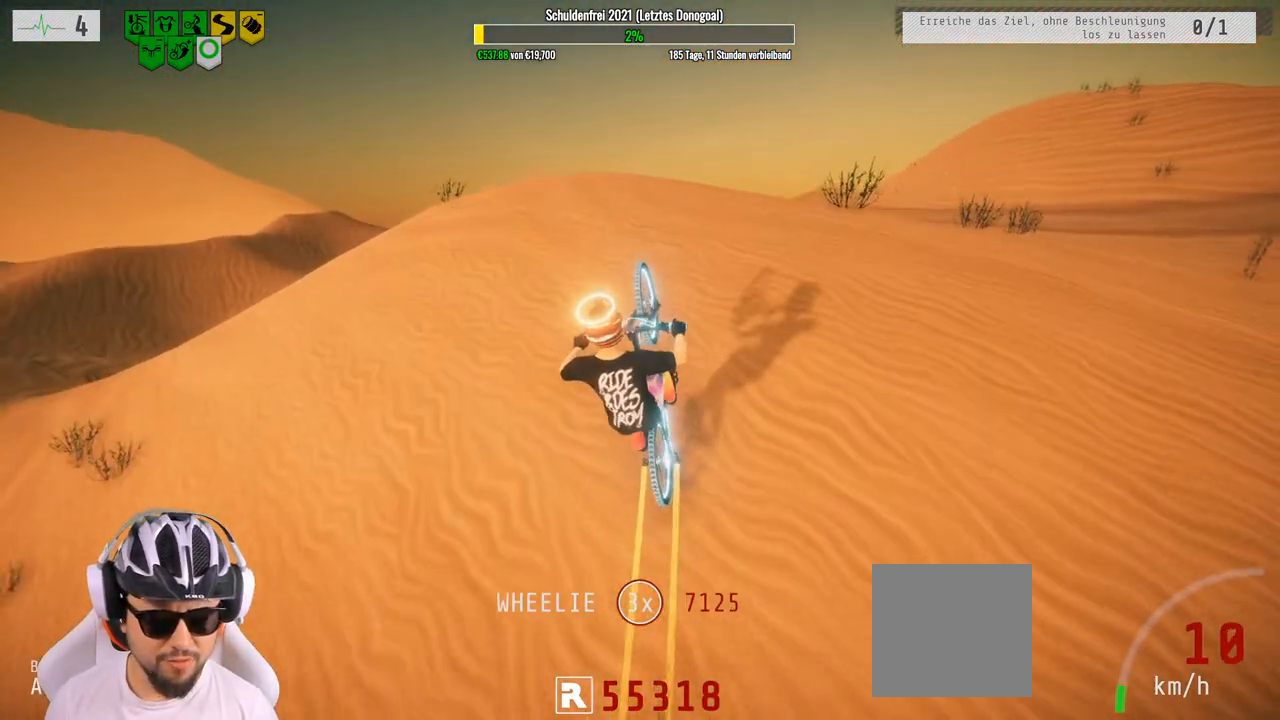
{"buttons": ["R2"], "left_stick": "up", "right_stick": "center", "events": [[350, "left_stick", "up"]]}
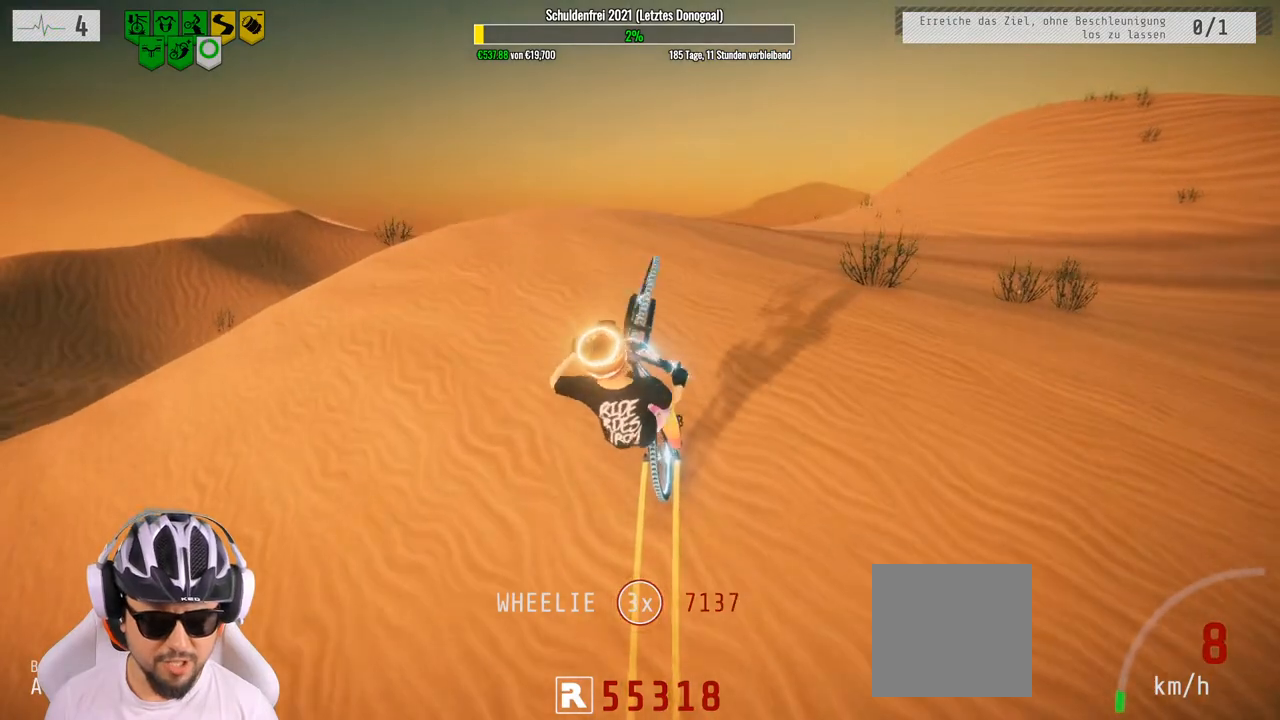
{"buttons": ["R2"], "left_stick": "up-right", "right_stick": "center", "events": [[83, "left_stick", "center"], [333, "left_stick", "up-right"]]}
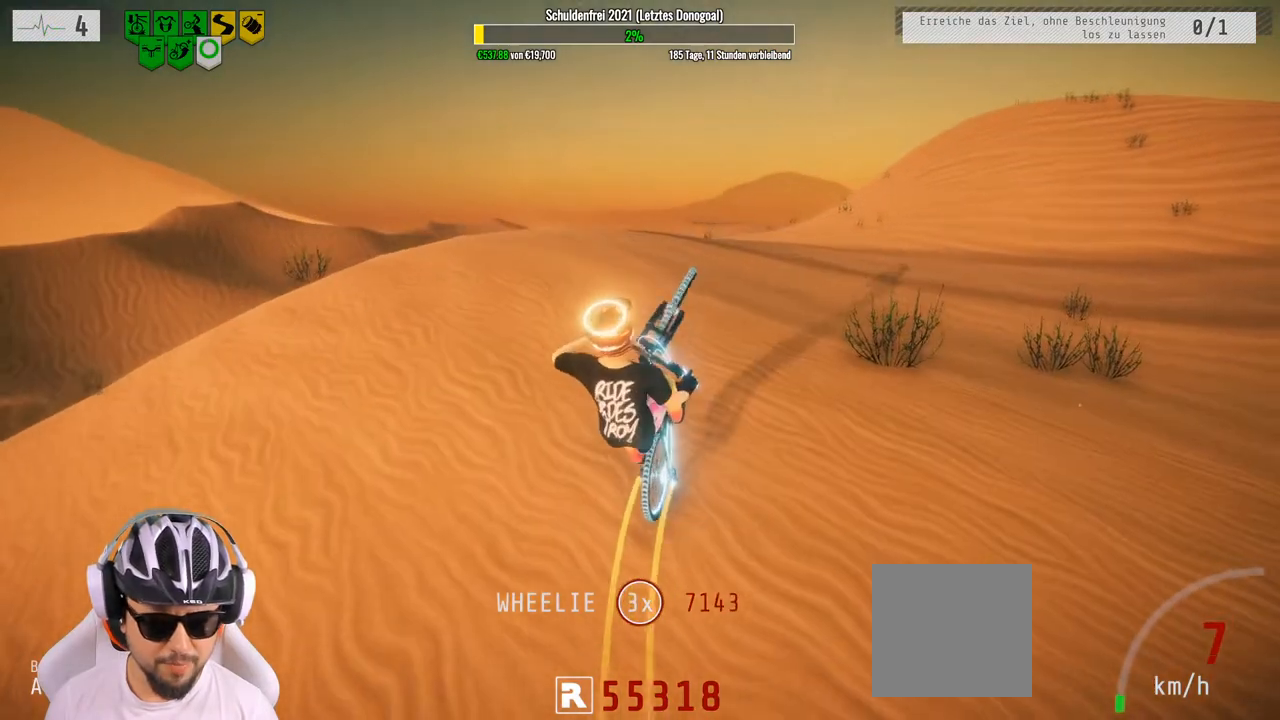
{"buttons": ["R2"], "left_stick": "up-left", "right_stick": "center", "events": [[33, "left_stick", "center"], [267, "left_stick", "up-left"]]}
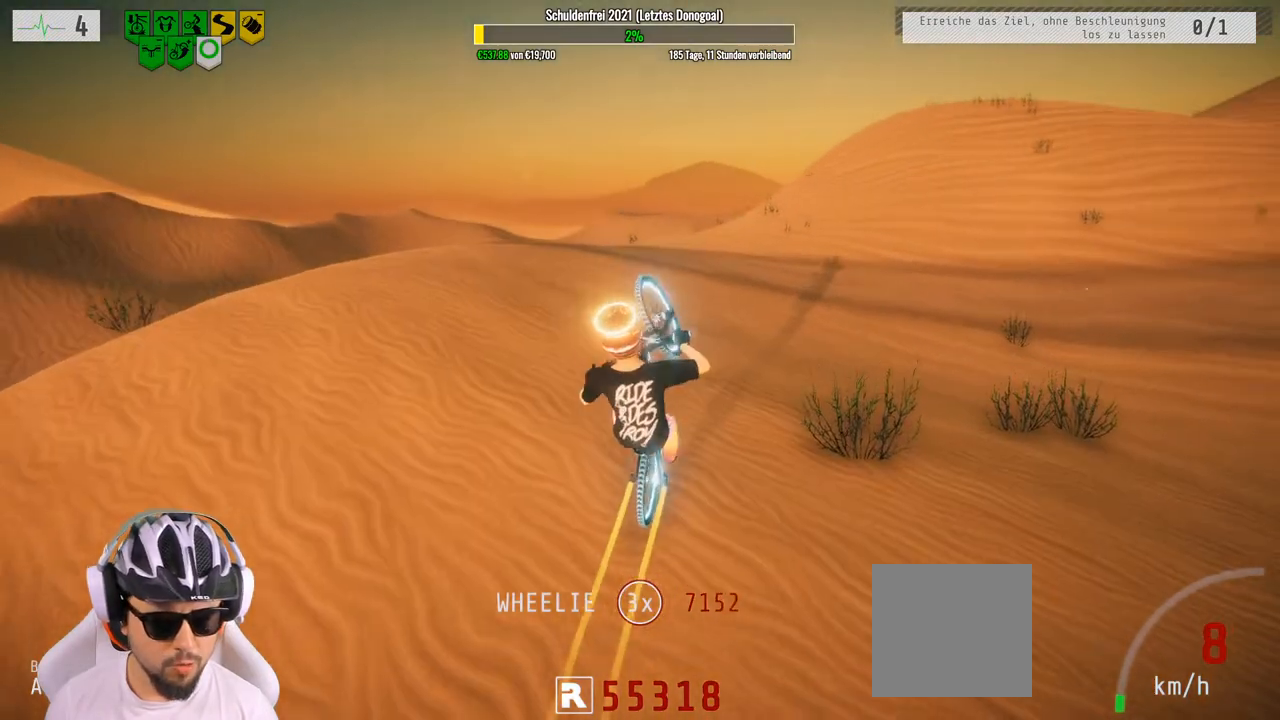
{"buttons": ["R2"], "left_stick": "left", "right_stick": "center", "events": [[267, "left_stick", "center"], [400, "left_stick", "left"]]}
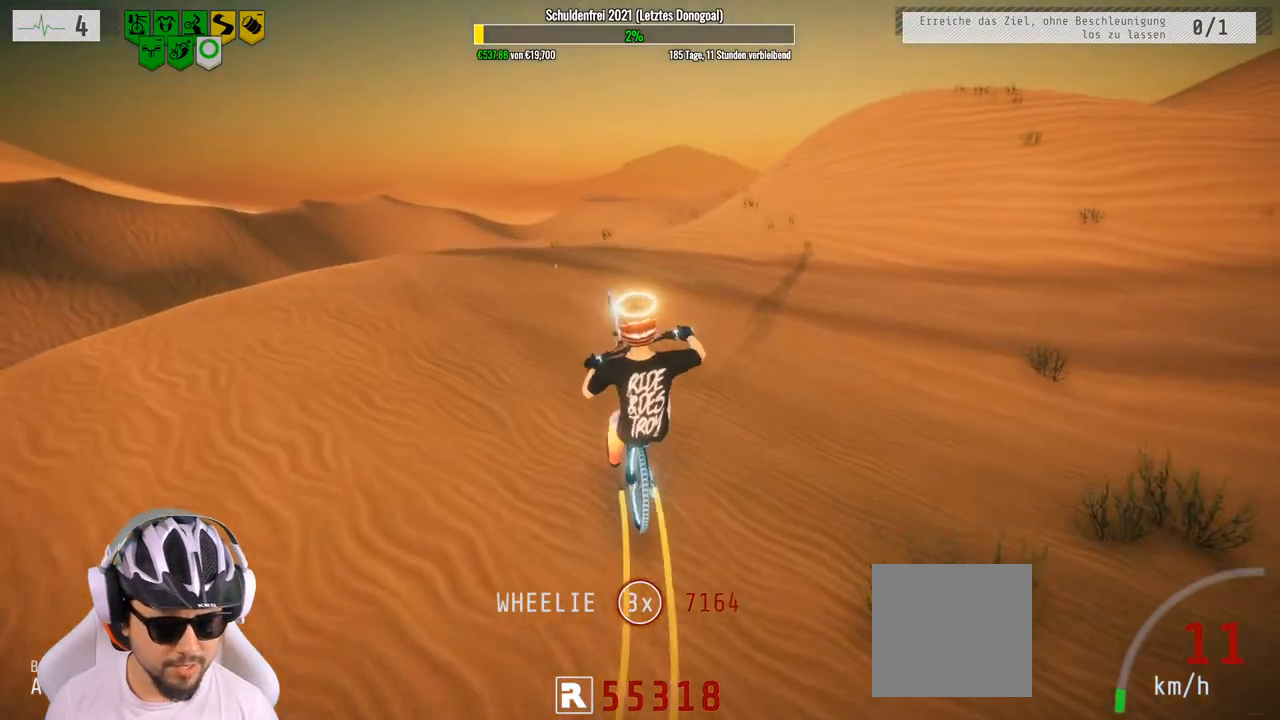
{"buttons": ["R2"], "left_stick": "center", "right_stick": "center", "events": [[100, "left_stick", "up-left"], [250, "left_stick", "center"]]}
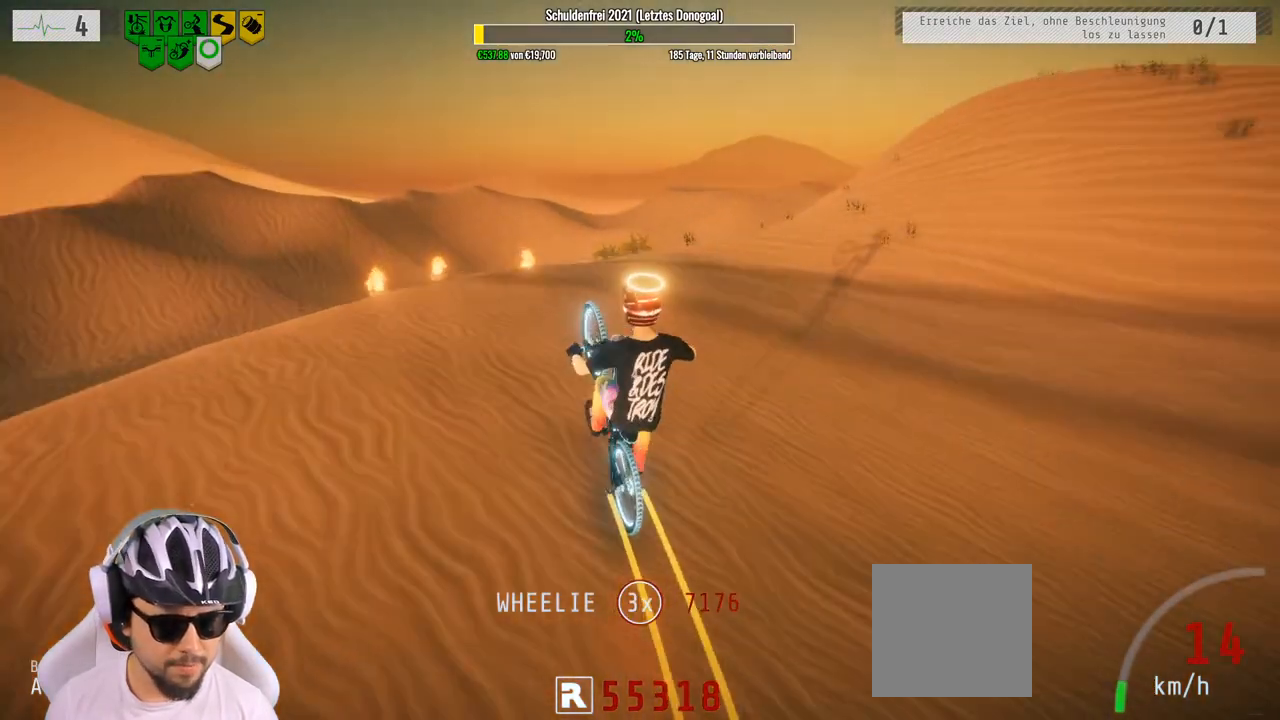
{"buttons": ["R2"], "left_stick": "up", "right_stick": "center", "events": [[100, "left_stick", "up"], [183, "left_stick", "center"], [350, "left_stick", "right"], [467, "left_stick", "up"]]}
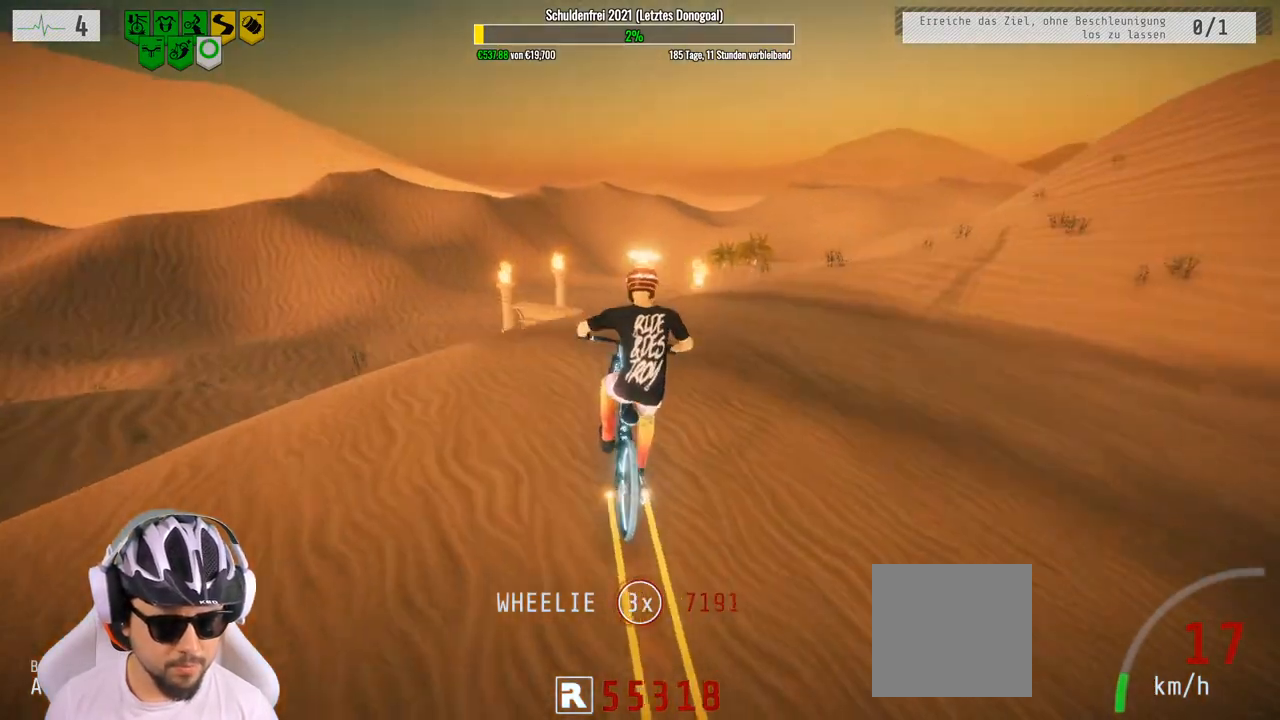
{"buttons": ["R2"], "left_stick": "down-left", "right_stick": "down", "events": [[33, "right_stick", "down"], [150, "left_stick", "center"], [233, "left_stick", "left"], [467, "left_stick", "down-left"]]}
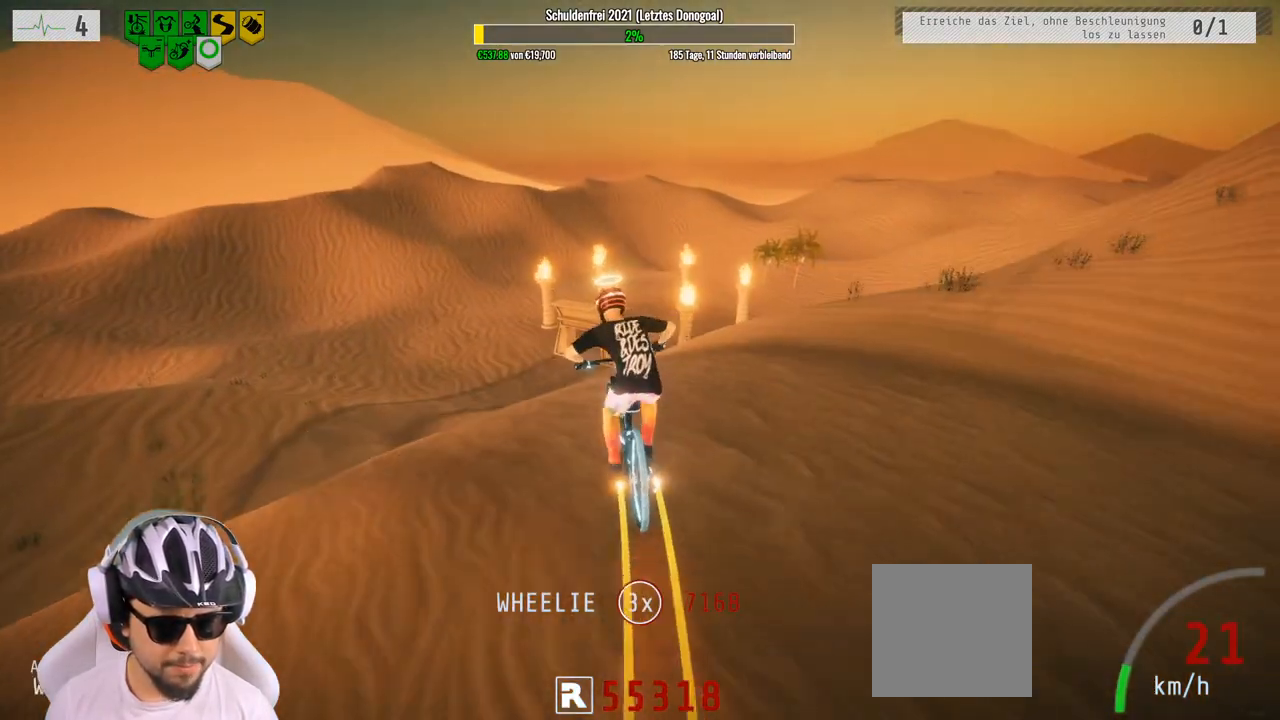
{"buttons": ["R2"], "left_stick": "down", "right_stick": "up", "events": [[50, "right_stick", "up"], [100, "left_stick", "down"]]}
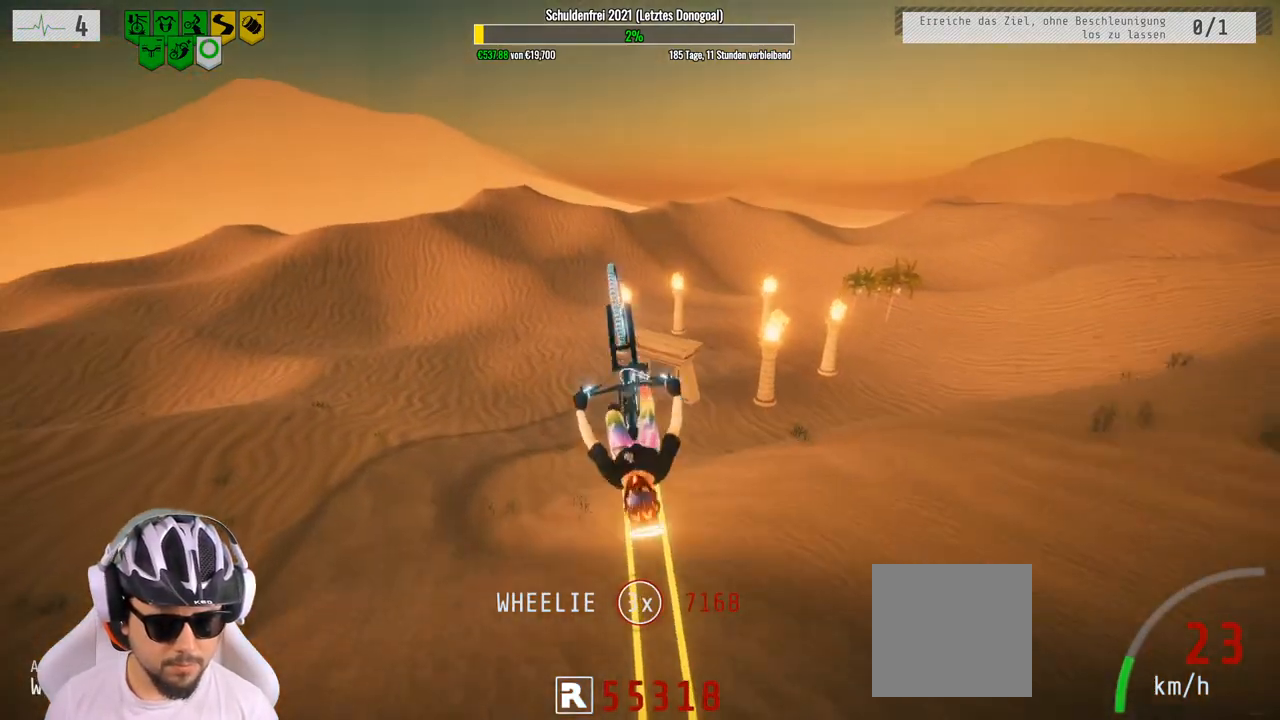
{"buttons": ["R2"], "left_stick": "down", "right_stick": "up", "events": []}
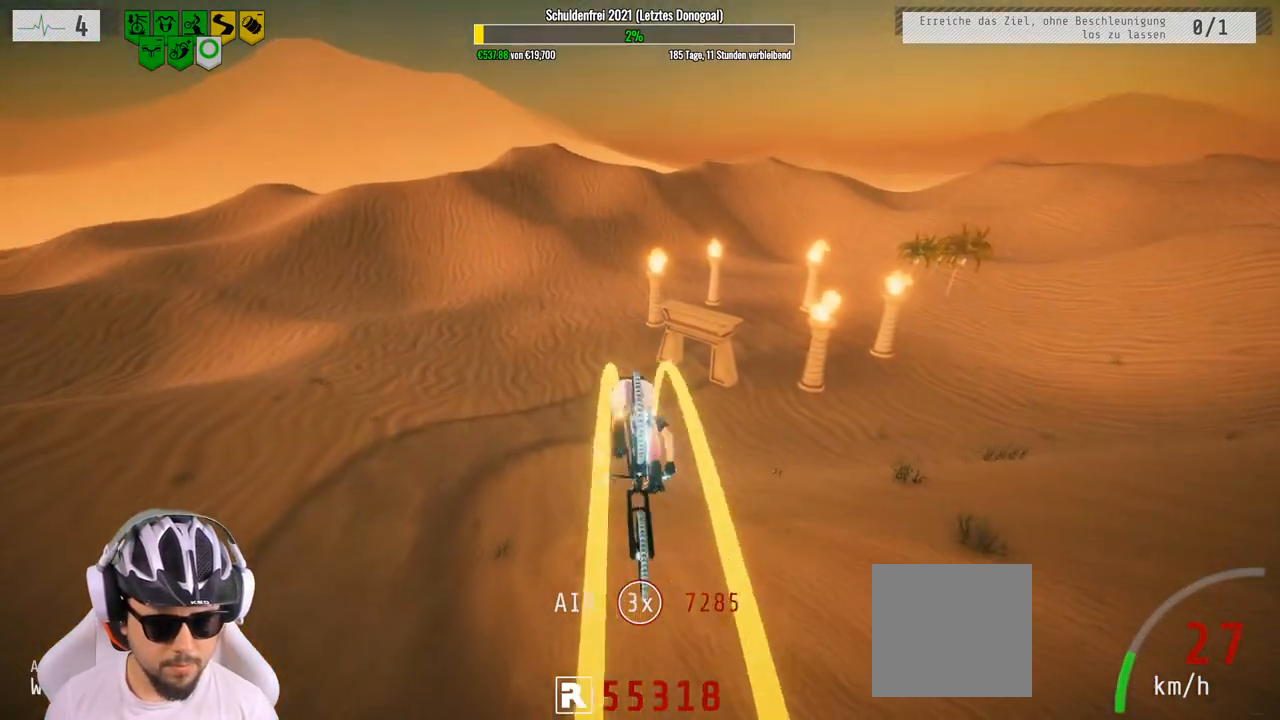
{"buttons": ["R2"], "left_stick": "up", "right_stick": "center", "events": [[117, "left_stick", "center"], [200, "right_stick", "center"], [217, "left_stick", "up"]]}
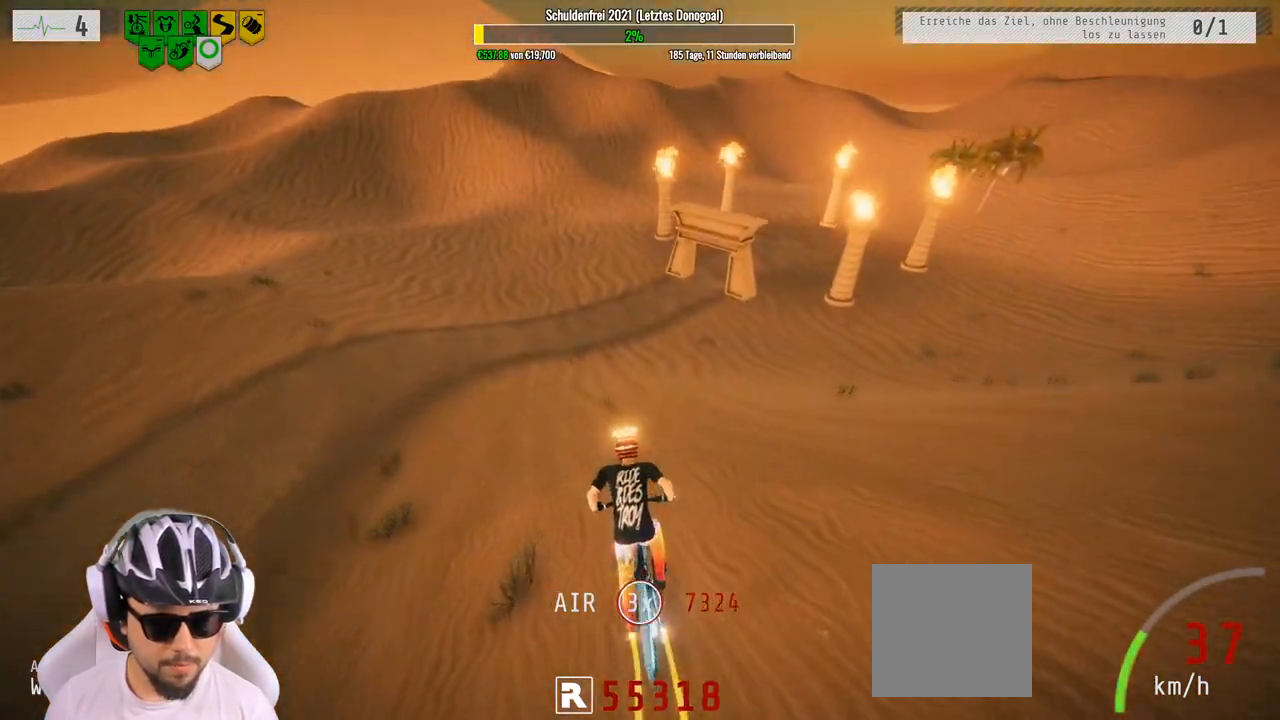
{"buttons": ["R2"], "left_stick": "right", "right_stick": "center", "events": [[183, "left_stick", "center"], [417, "left_stick", "right"]]}
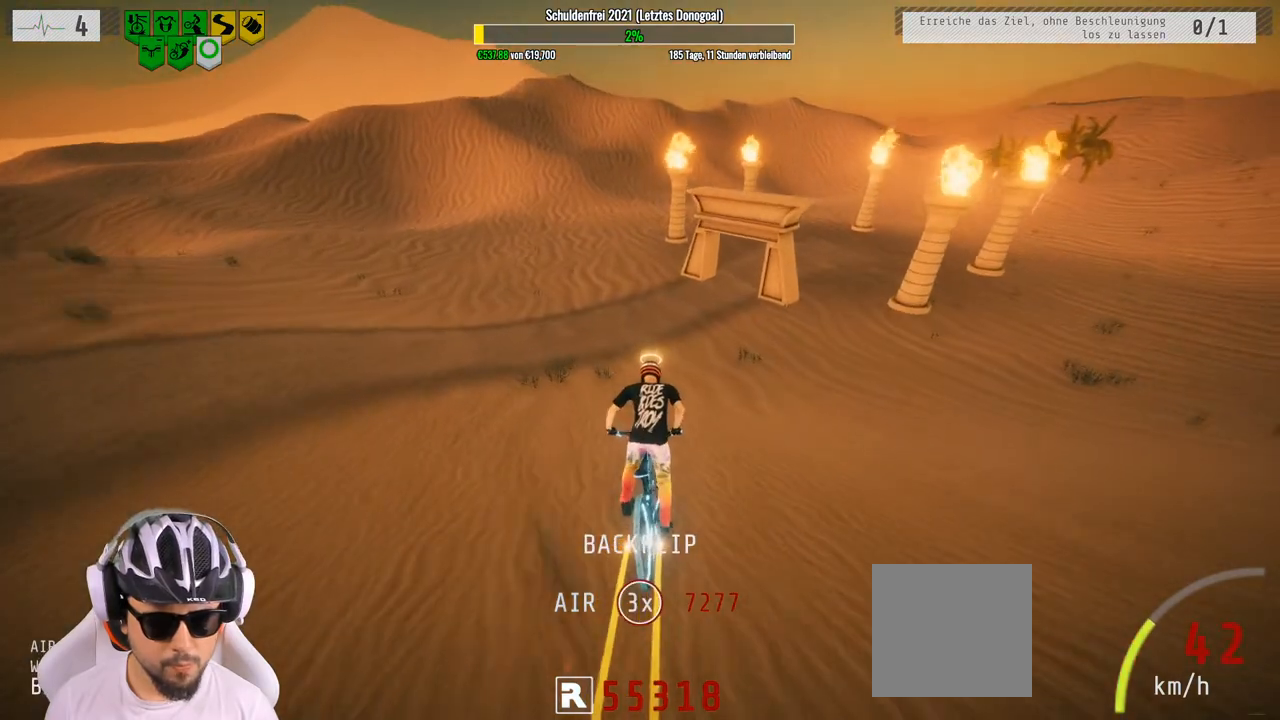
{"buttons": ["R2"], "left_stick": "center", "right_stick": "center", "events": [[33, "left_stick", "center"]]}
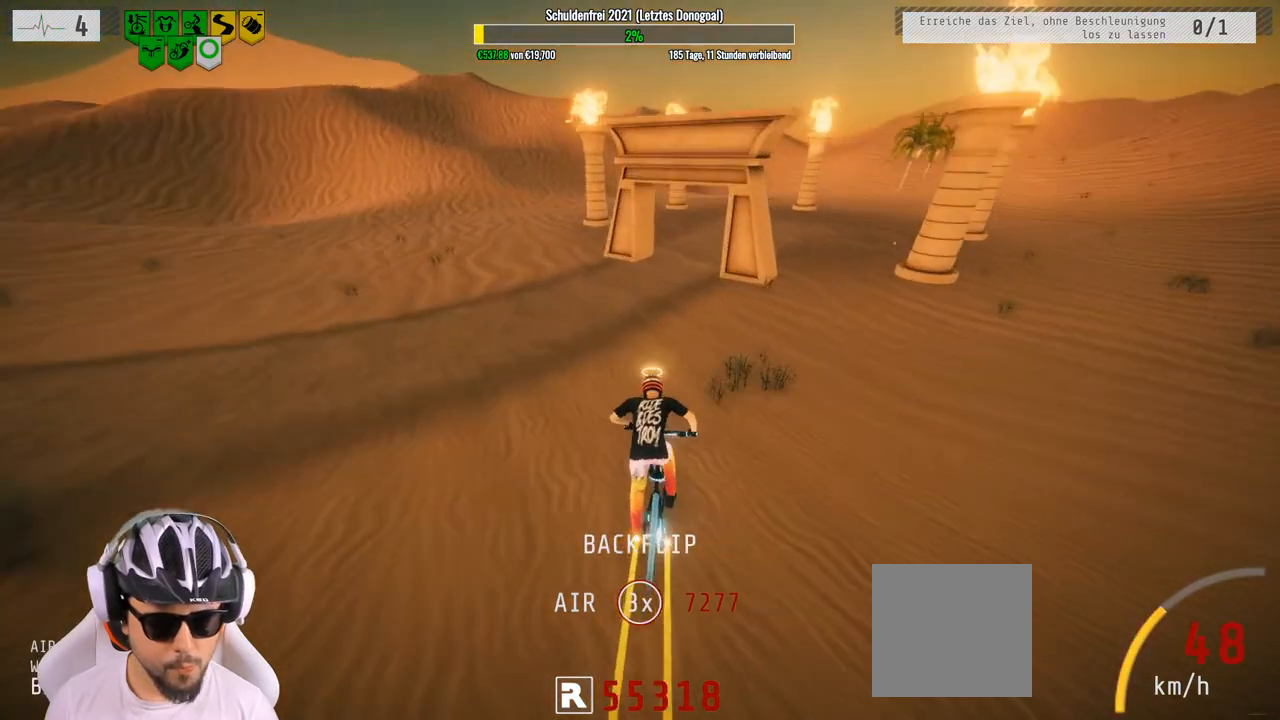
{"buttons": ["R2"], "left_stick": "right", "right_stick": "center", "events": [[217, "left_stick", "right"]]}
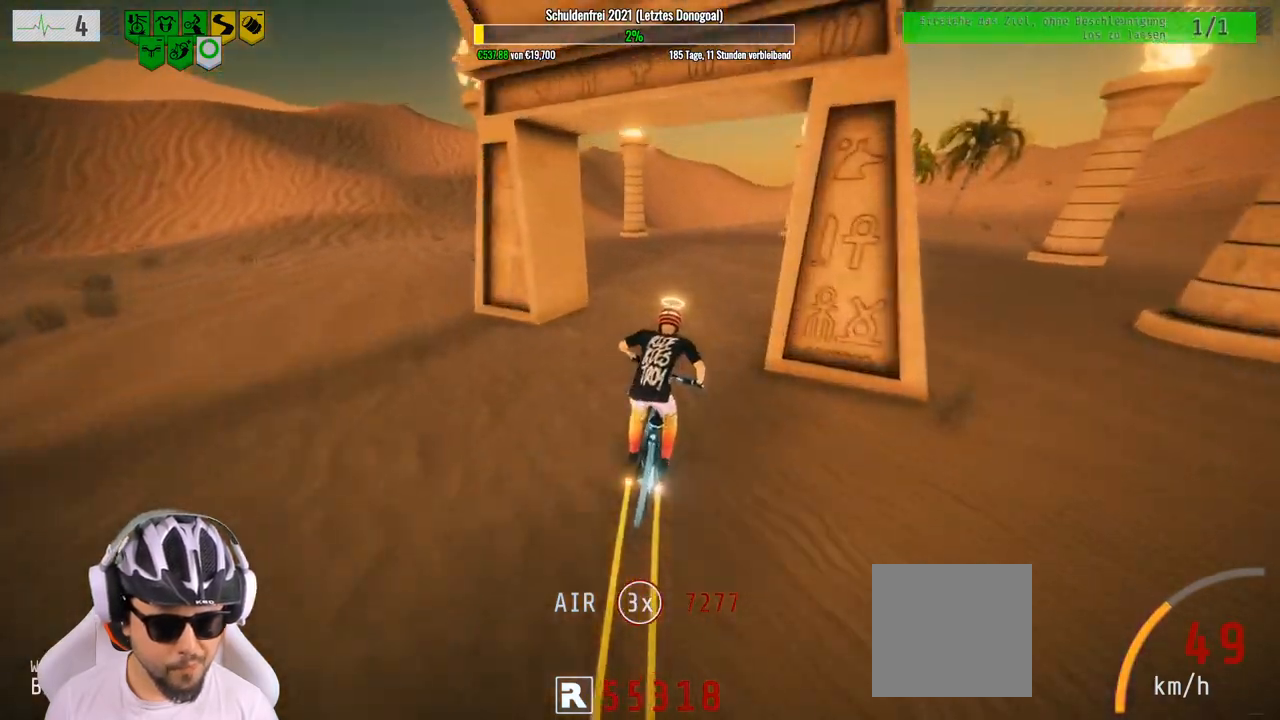
{"buttons": [], "left_stick": "center", "right_stick": "center", "events": [[300, "left_stick", "center"], [400, "R2", "up"]]}
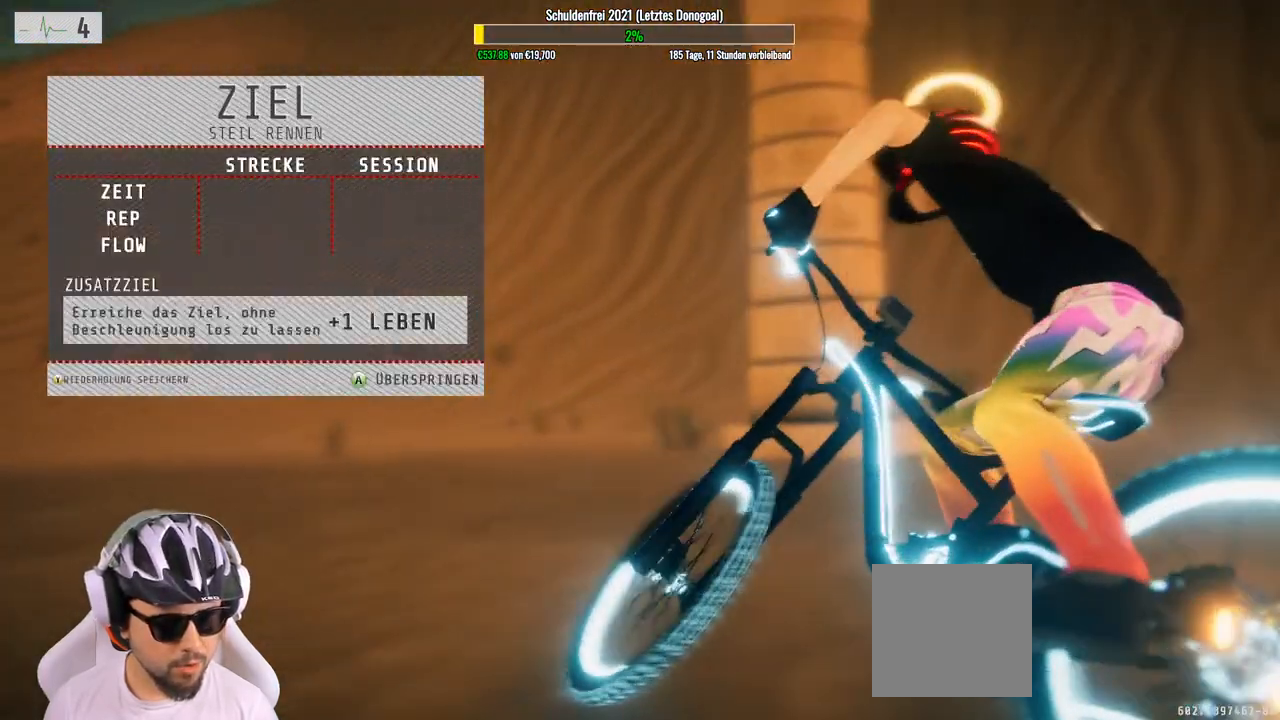
{"buttons": [], "left_stick": "center", "right_stick": "center", "events": [[67, "A", "down"], [150, "A", "up"], [317, "A", "down"], [383, "A", "up"]]}
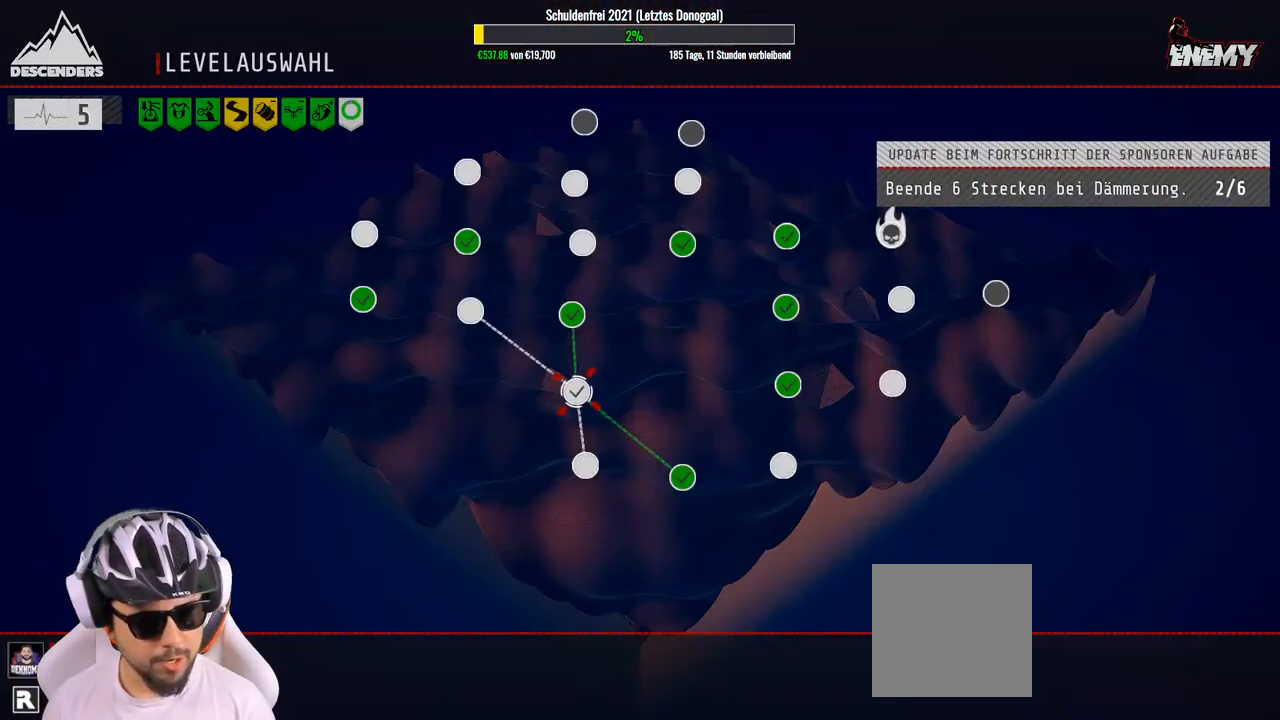
{"buttons": [], "left_stick": "down", "right_stick": "center", "events": [[400, "left_stick", "down"]]}
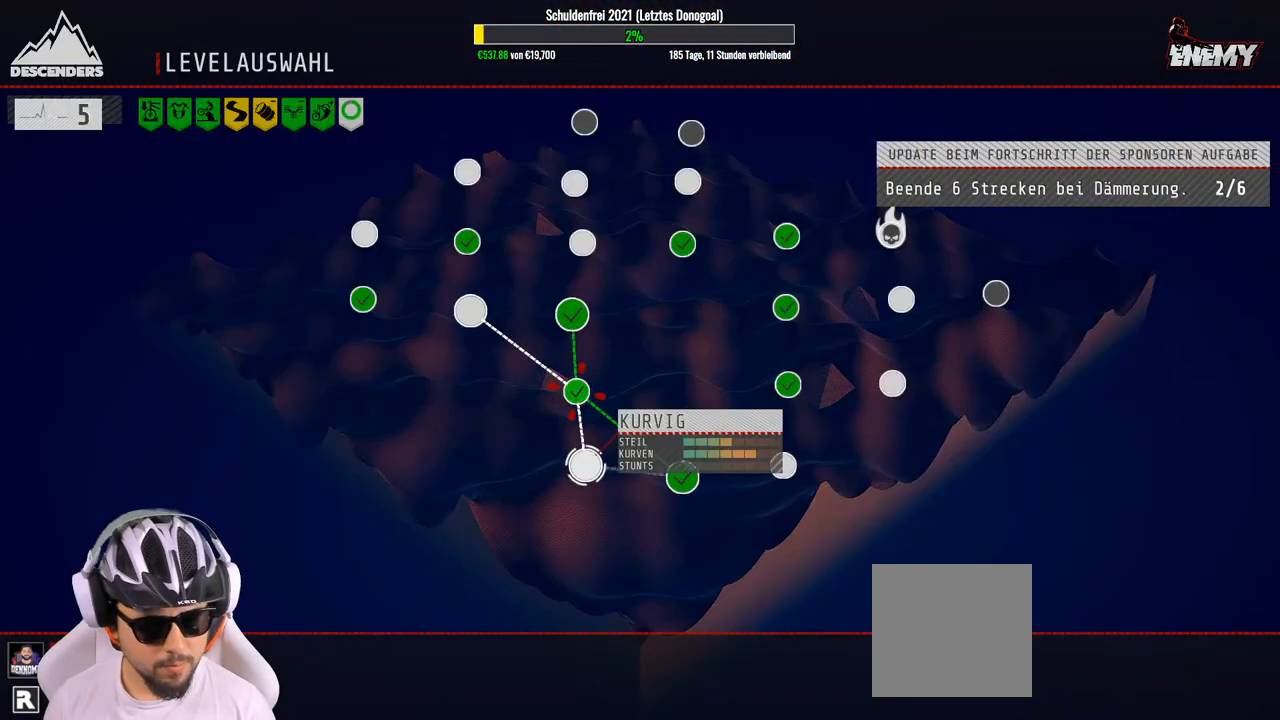
{"buttons": [], "left_stick": "up", "right_stick": "center", "events": [[33, "left_stick", "center"], [233, "left_stick", "up"], [367, "left_stick", "center"], [417, "left_stick", "up"]]}
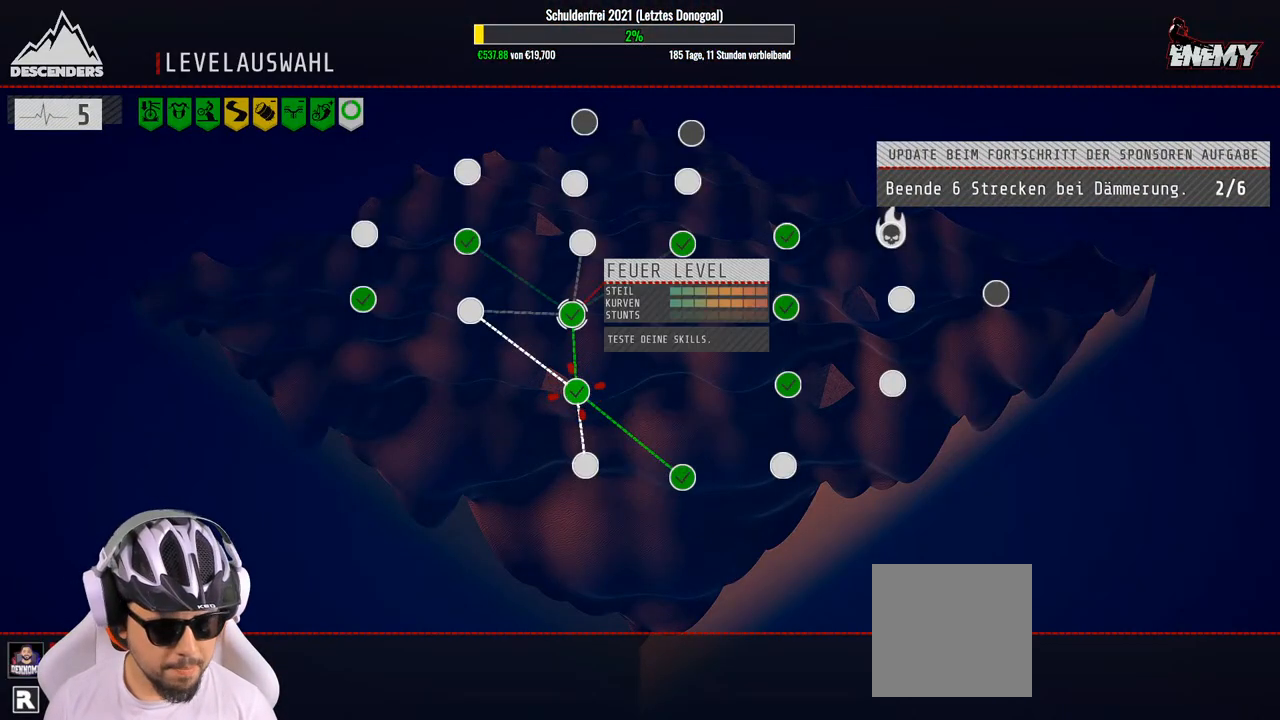
{"buttons": [], "left_stick": "up", "right_stick": "center", "events": [[50, "left_stick", "center"], [117, "left_stick", "up"], [250, "left_stick", "center"], [383, "left_stick", "up"]]}
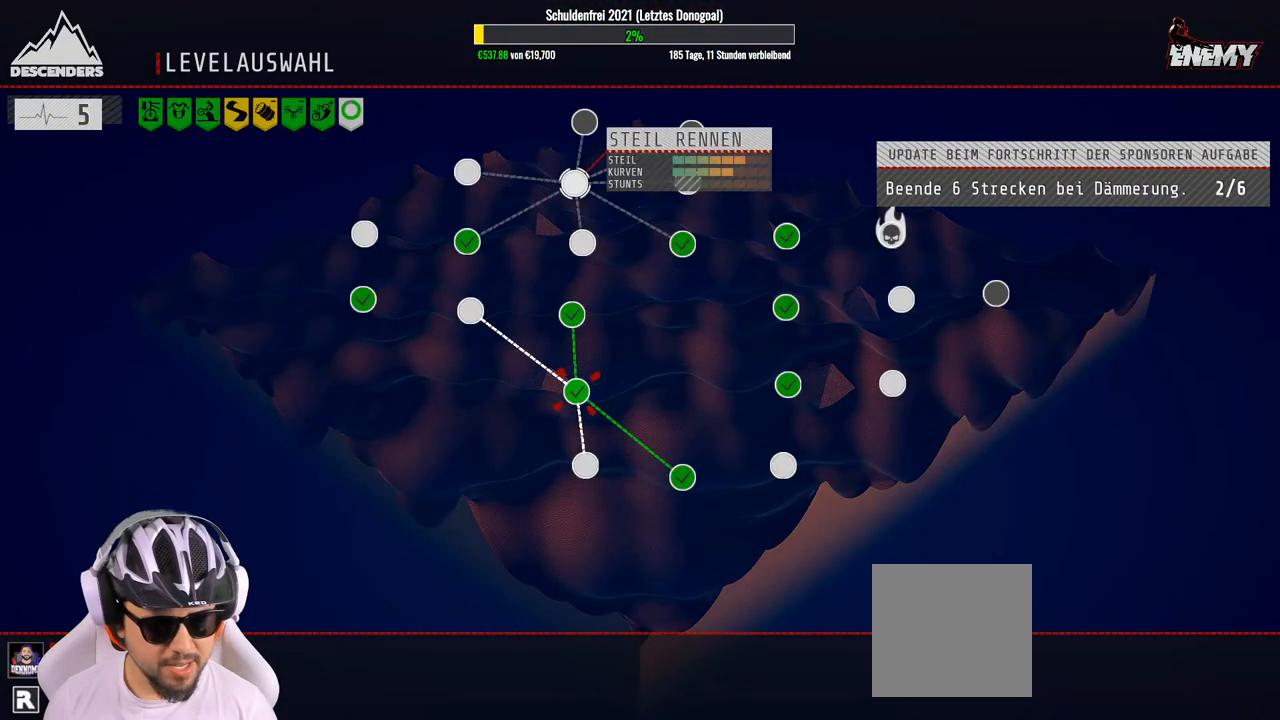
{"buttons": [], "left_stick": "center", "right_stick": "center", "events": [[33, "left_stick", "center"], [250, "left_stick", "down"], [383, "left_stick", "center"]]}
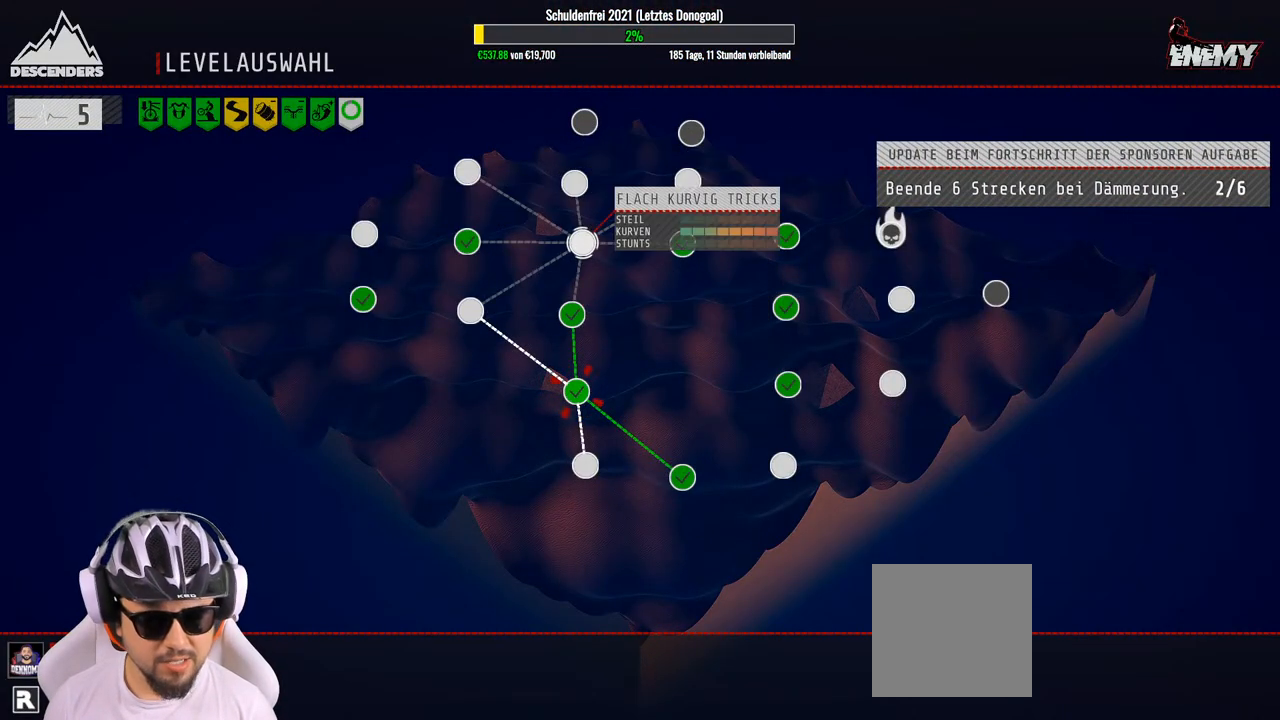
{"buttons": [], "left_stick": "center", "right_stick": "center", "events": [[83, "left_stick", "up"], [217, "left_stick", "center"], [350, "A", "down"], [433, "A", "up"]]}